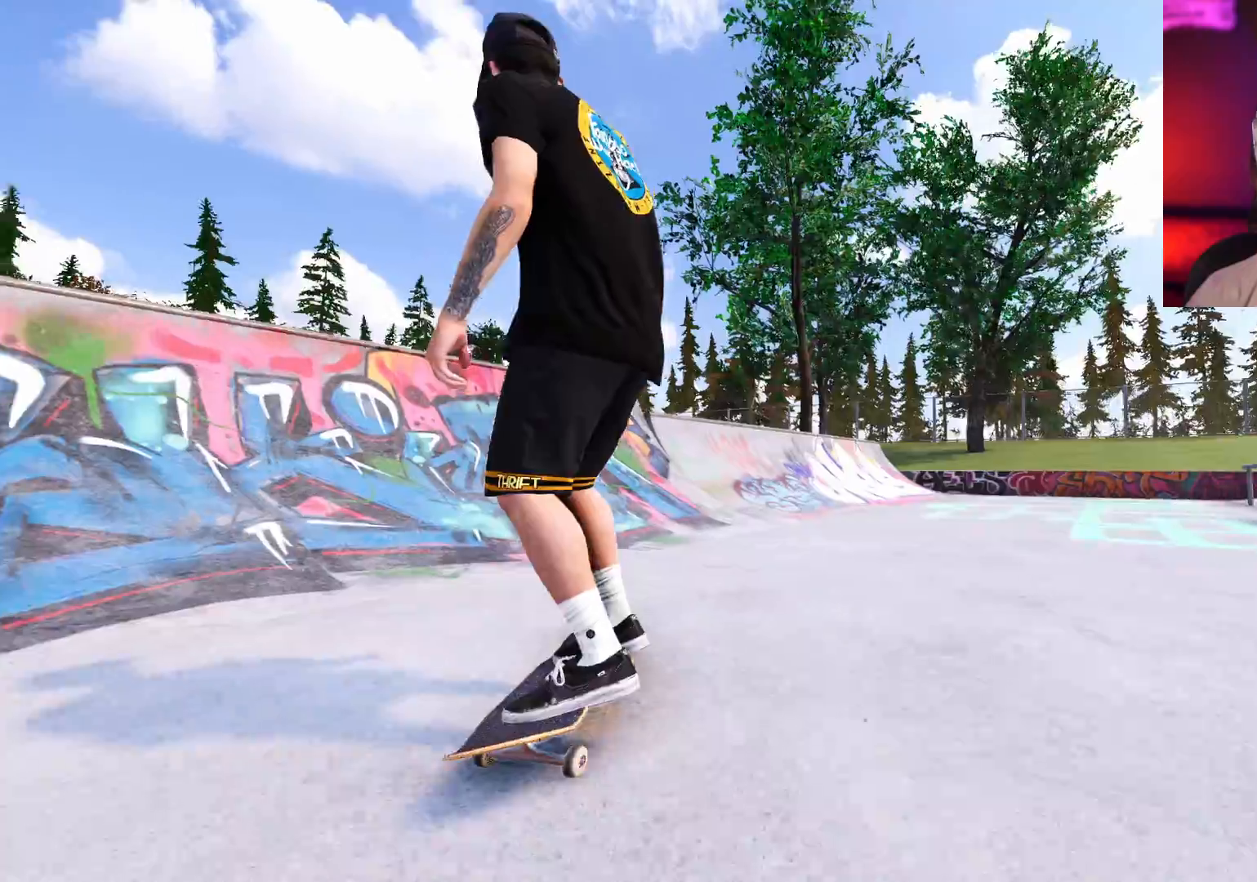
Gameplay with a controller (Xbox layout); each line is a JSON object with the inputs held at the frame after it. "events" lists button and stick changes between this image and that frame as [ms after this image, input, new state], when the widget could be followed in between. Not read: L3 R3.
{"buttons": [], "left_stick": "center", "right_stick": "center", "events": [[83, "L2", "up"], [400, "DPAD_UP", "down"], [483, "DPAD_UP", "up"]]}
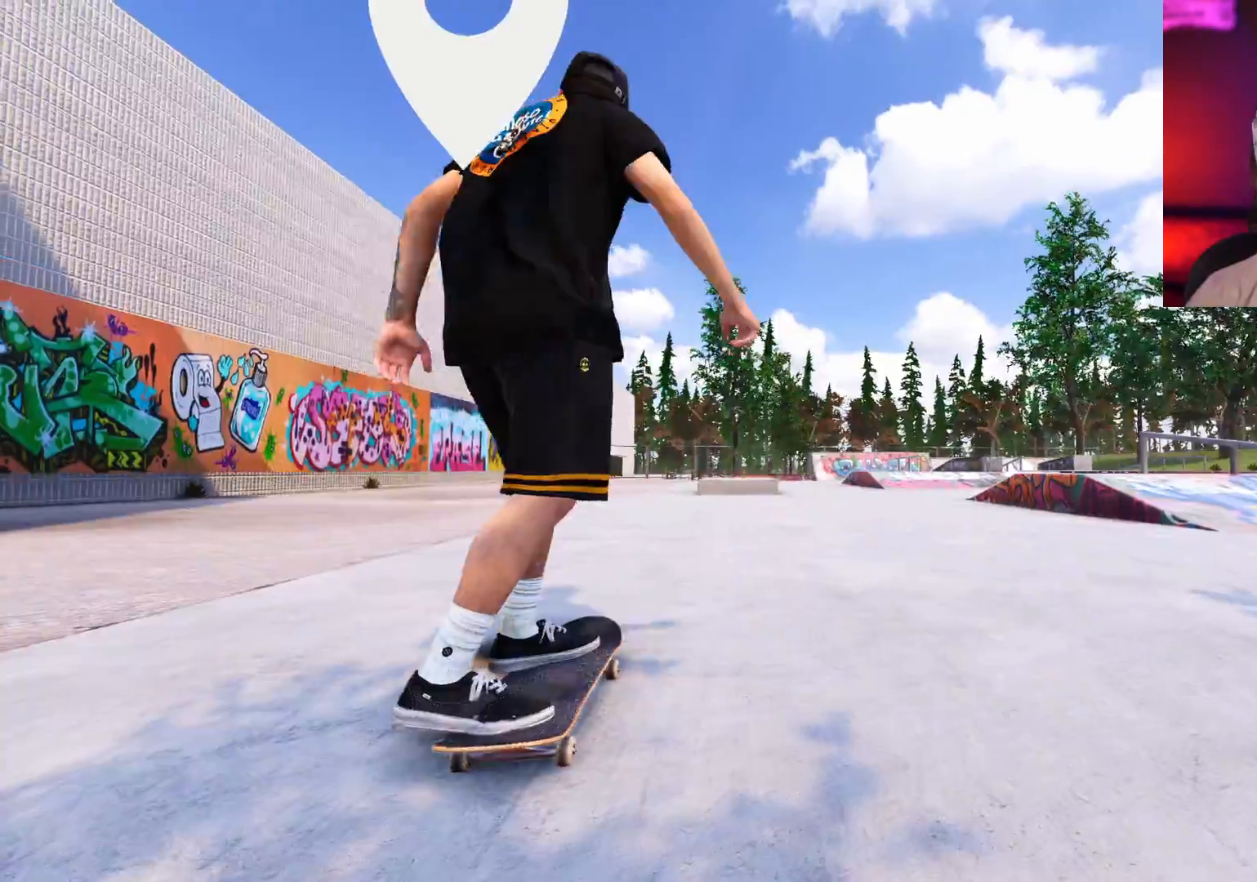
{"buttons": [], "left_stick": "center", "right_stick": "center", "events": []}
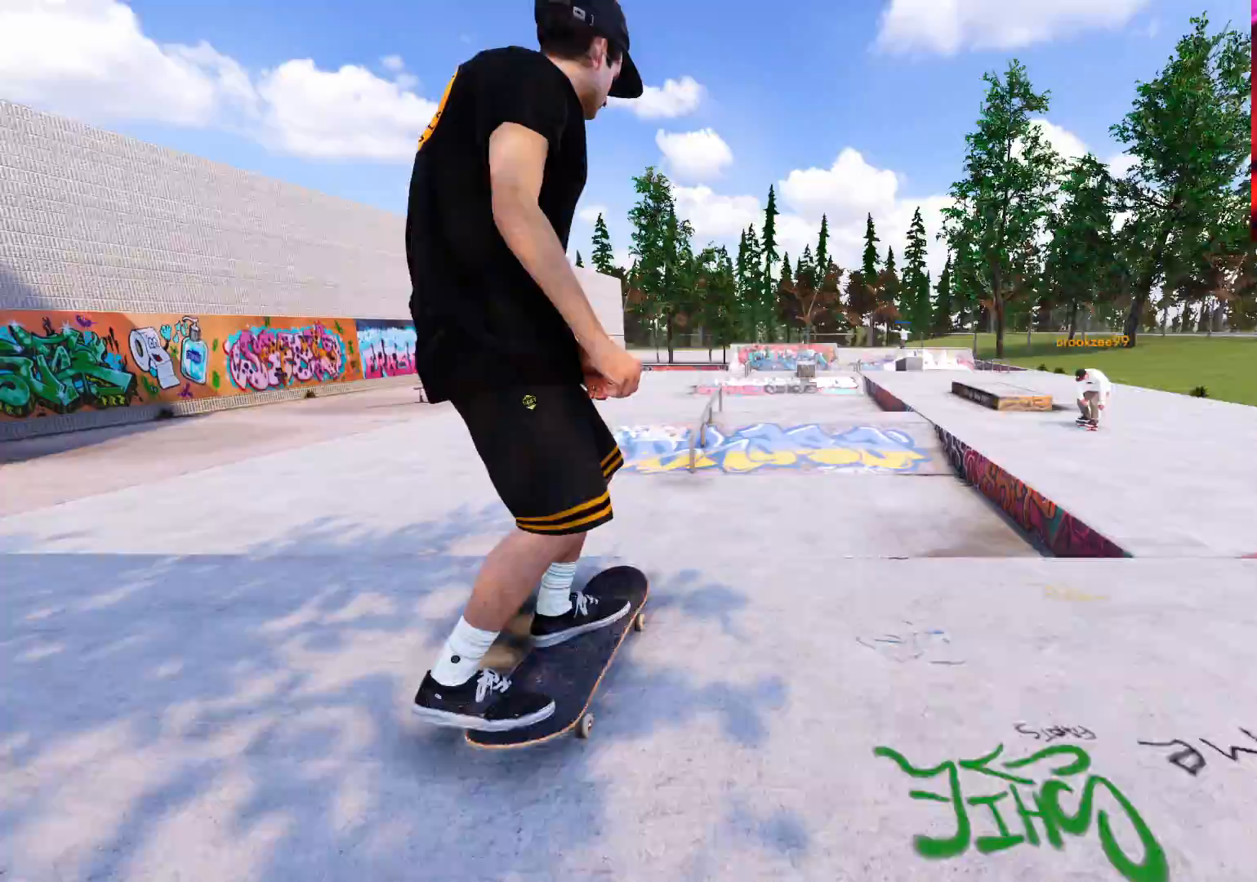
{"buttons": [], "left_stick": "up-right", "right_stick": "left", "events": [[450, "right_stick", "left"], [483, "left_stick", "up-right"]]}
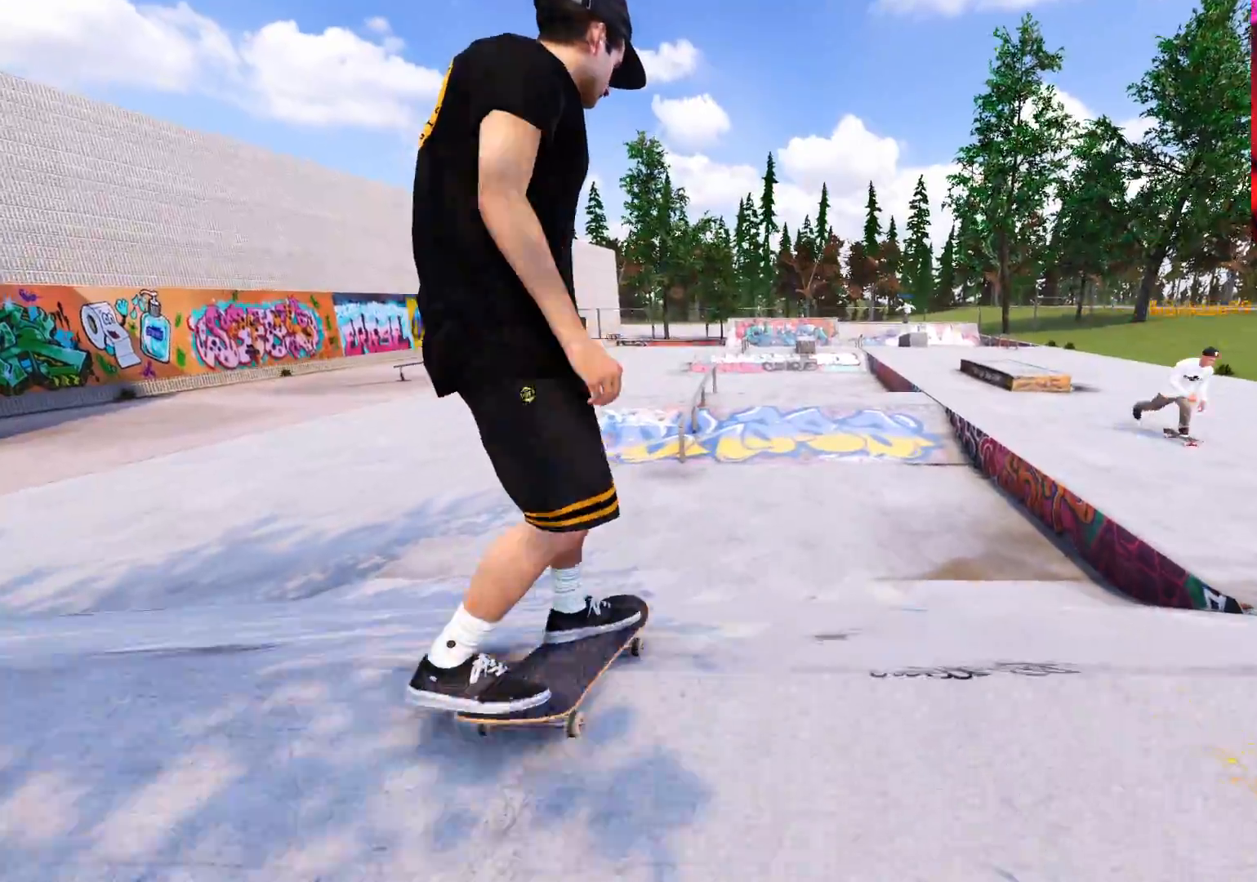
{"buttons": [], "left_stick": "right", "right_stick": "up-left", "events": [[17, "left_stick", "right"], [17, "right_stick", "up-left"]]}
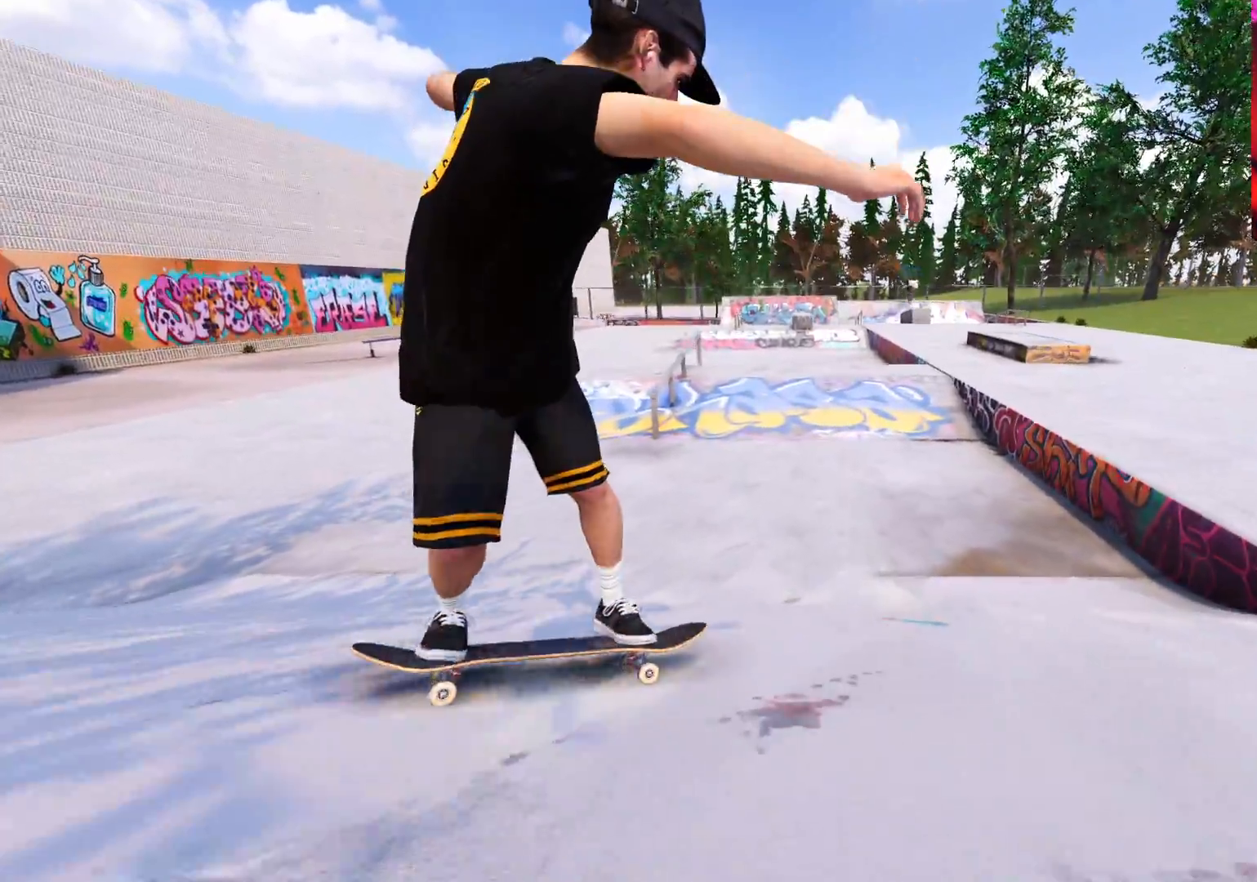
{"buttons": [], "left_stick": "center", "right_stick": "center", "events": [[150, "left_stick", "center"], [167, "right_stick", "center"], [233, "DPAD_LEFT", "down"], [350, "DPAD_LEFT", "up"]]}
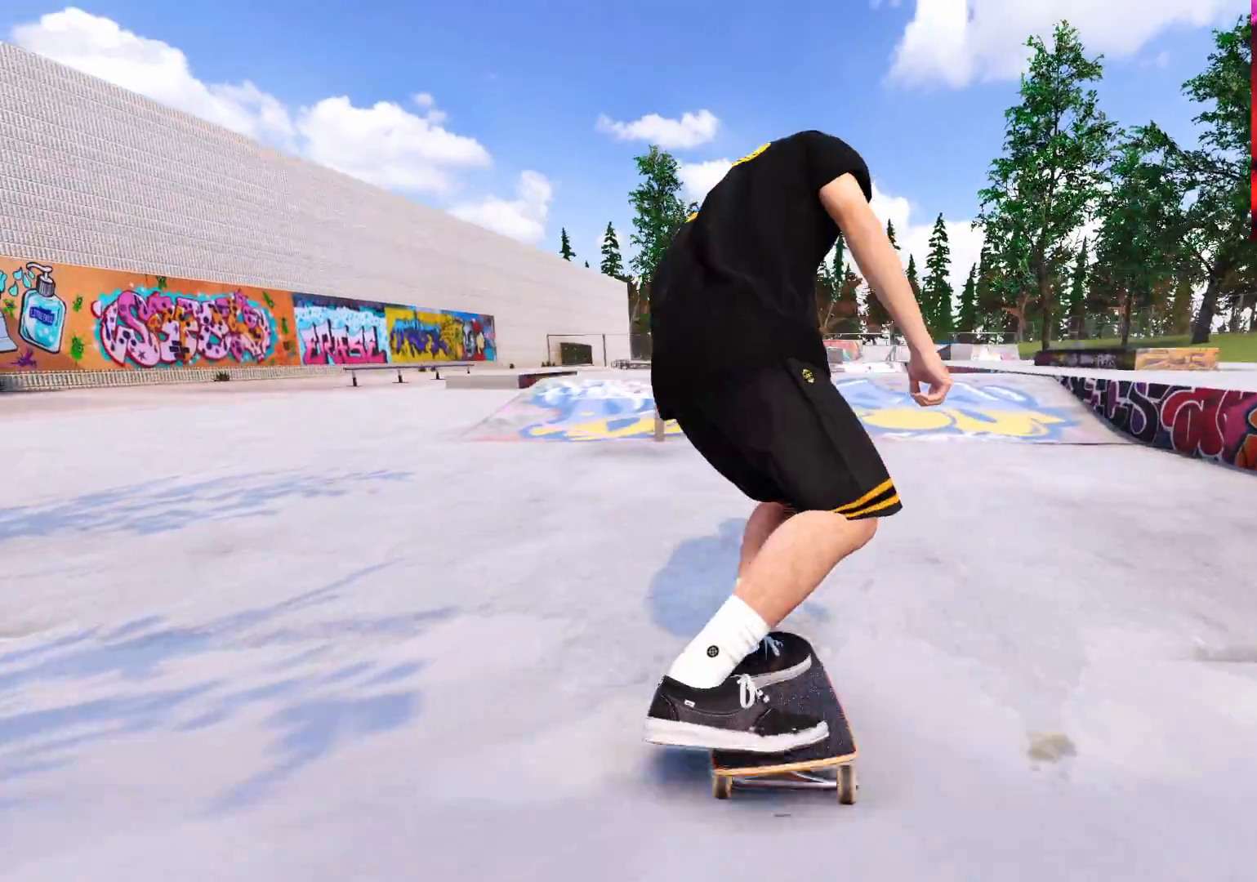
{"buttons": [], "left_stick": "center", "right_stick": "center", "events": [[50, "L2", "down"], [183, "L2", "up"], [250, "R2", "down"], [350, "R2", "up"]]}
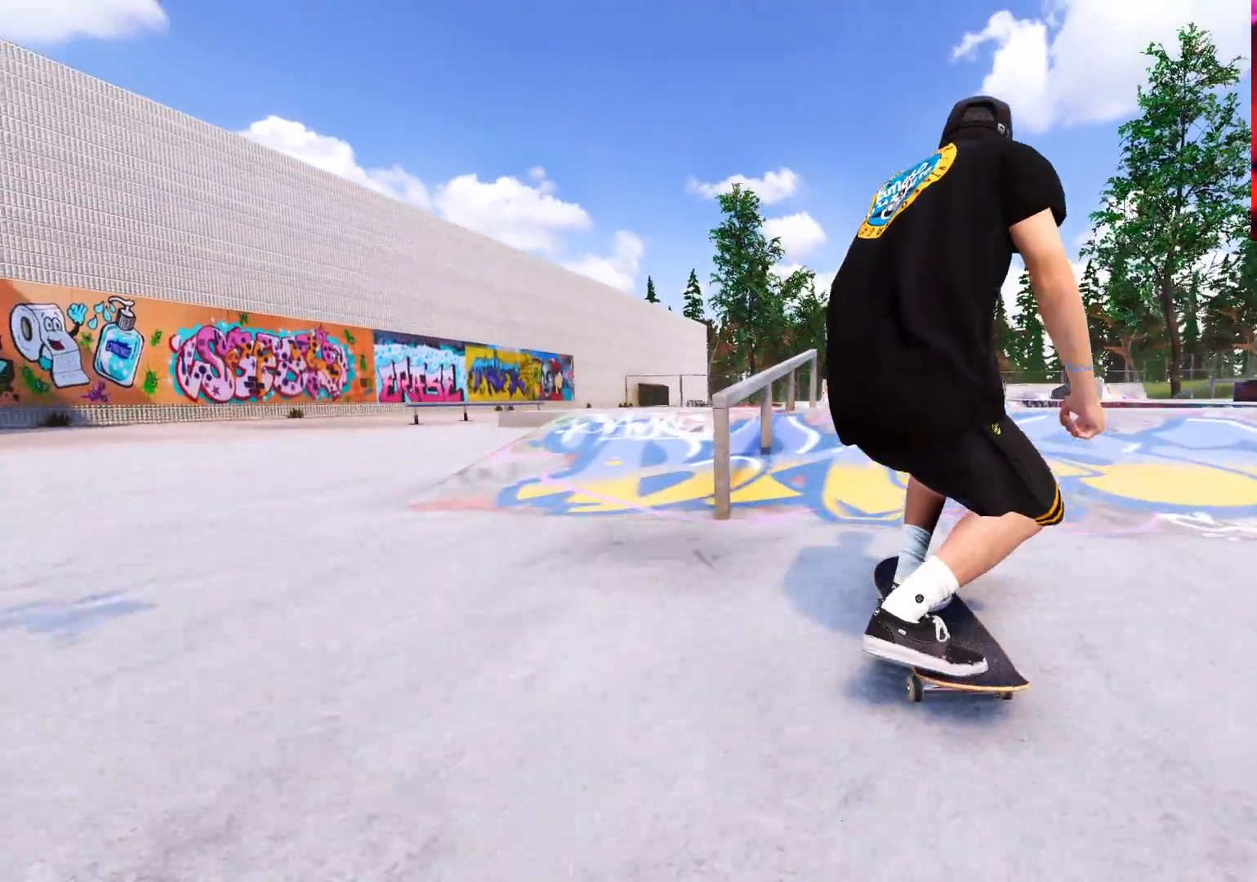
{"buttons": ["R2"], "left_stick": "up-left", "right_stick": "center", "events": [[50, "R2", "down"], [150, "R2", "up"], [183, "right_stick", "down"], [450, "R2", "down"], [450, "left_stick", "up-left"], [450, "right_stick", "center"]]}
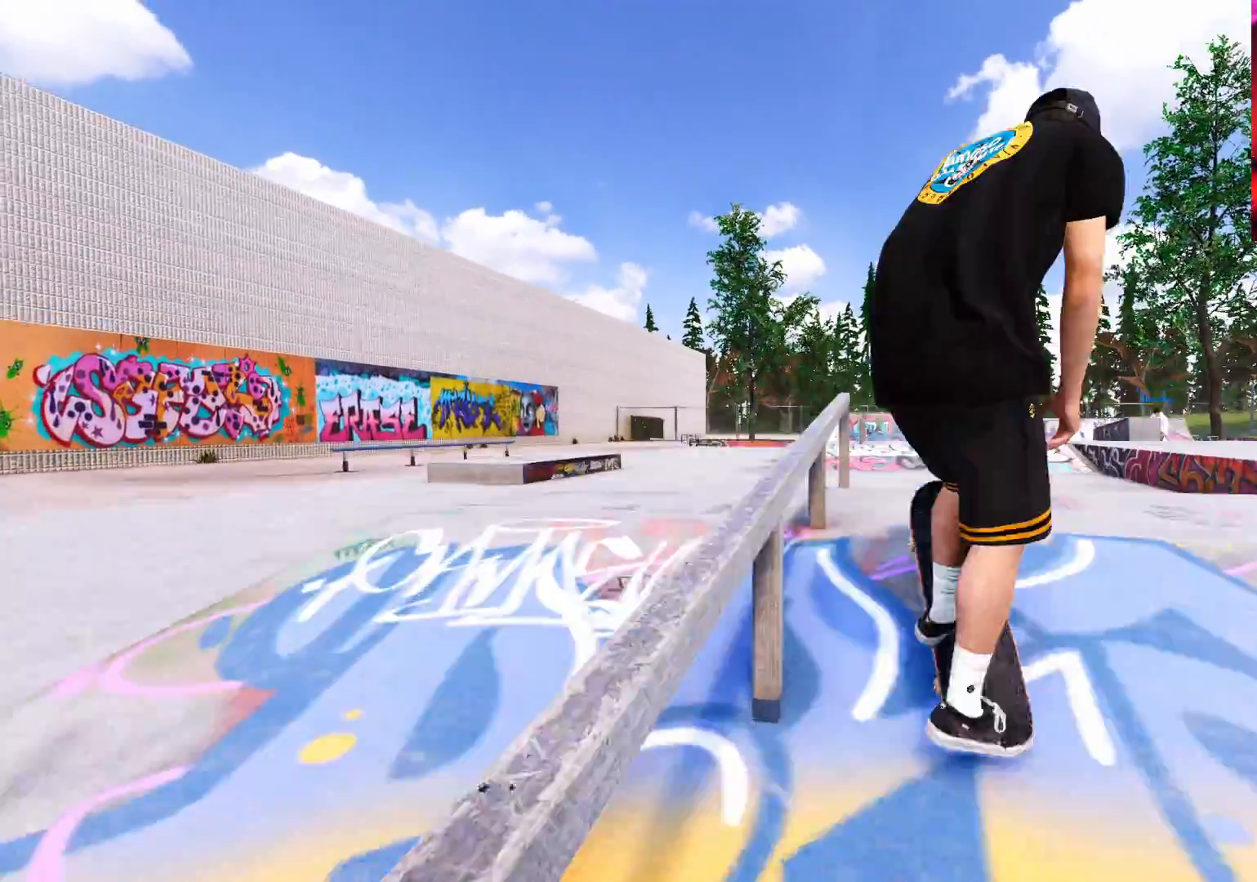
{"buttons": [], "left_stick": "up", "right_stick": "center", "events": [[100, "left_stick", "center"], [317, "left_stick", "up"], [467, "R2", "up"]]}
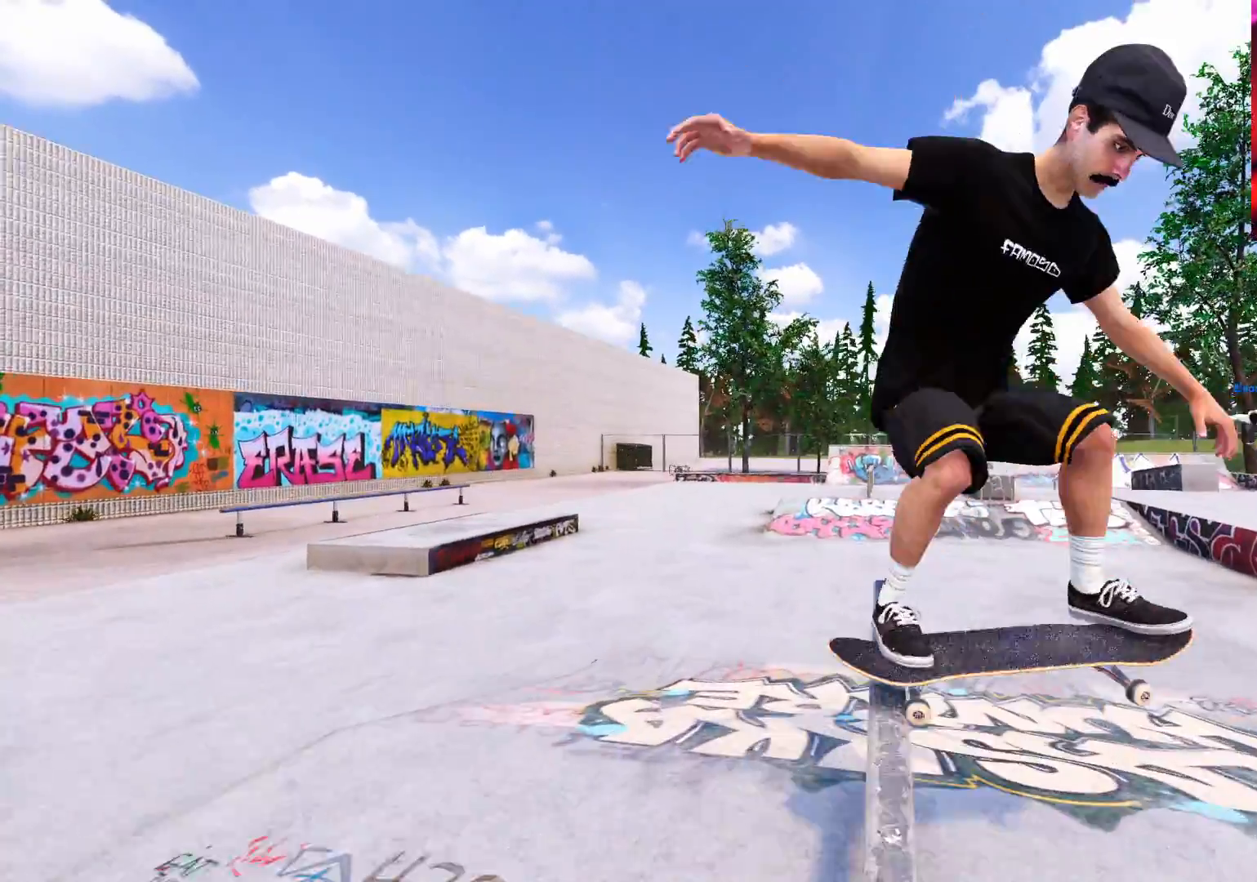
{"buttons": ["L2"], "left_stick": "up-left", "right_stick": "center", "events": [[33, "left_stick", "up-left"], [267, "L2", "down"]]}
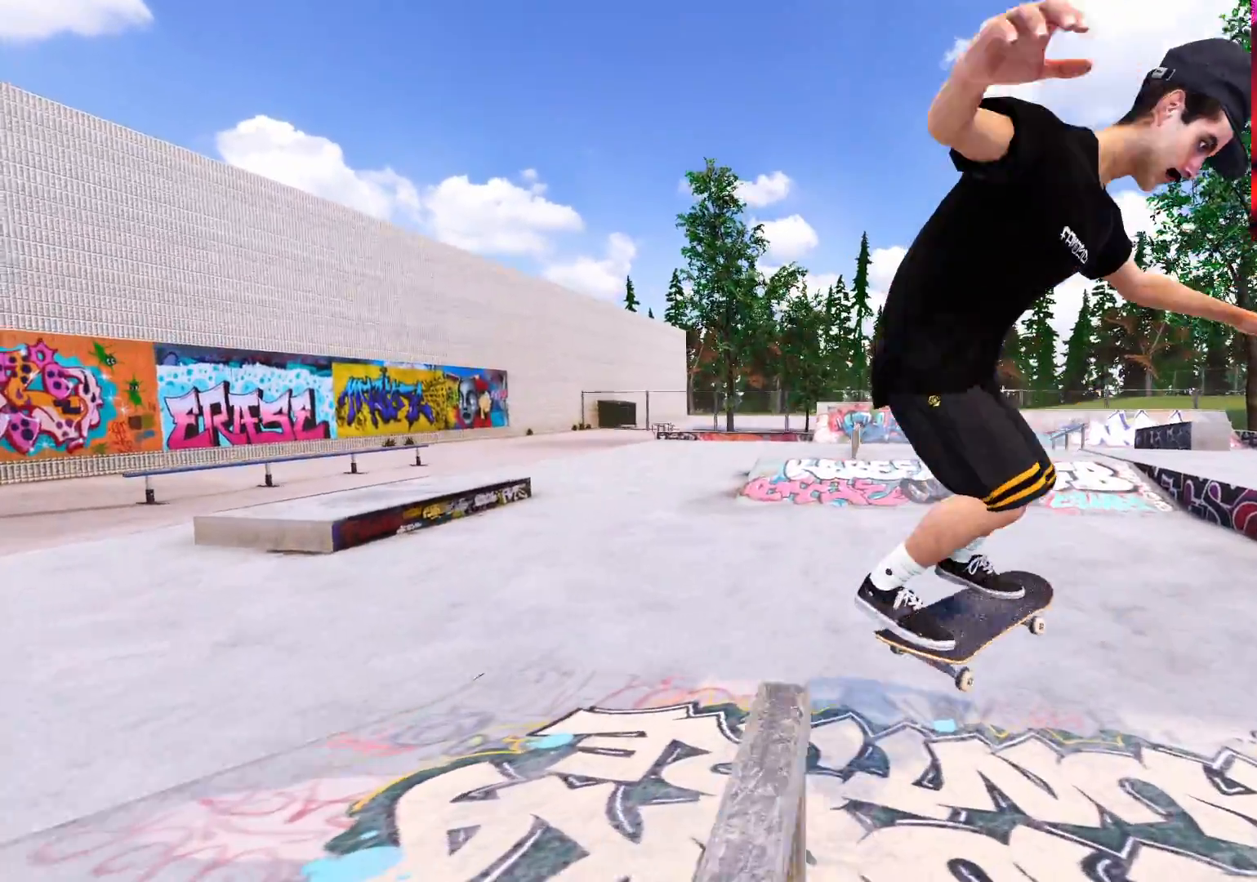
{"buttons": ["L2", "DPAD_LEFT"], "left_stick": "center", "right_stick": "up", "events": [[83, "L2", "up"], [100, "left_stick", "center"], [200, "L2", "down"], [350, "right_stick", "up"], [433, "DPAD_LEFT", "down"]]}
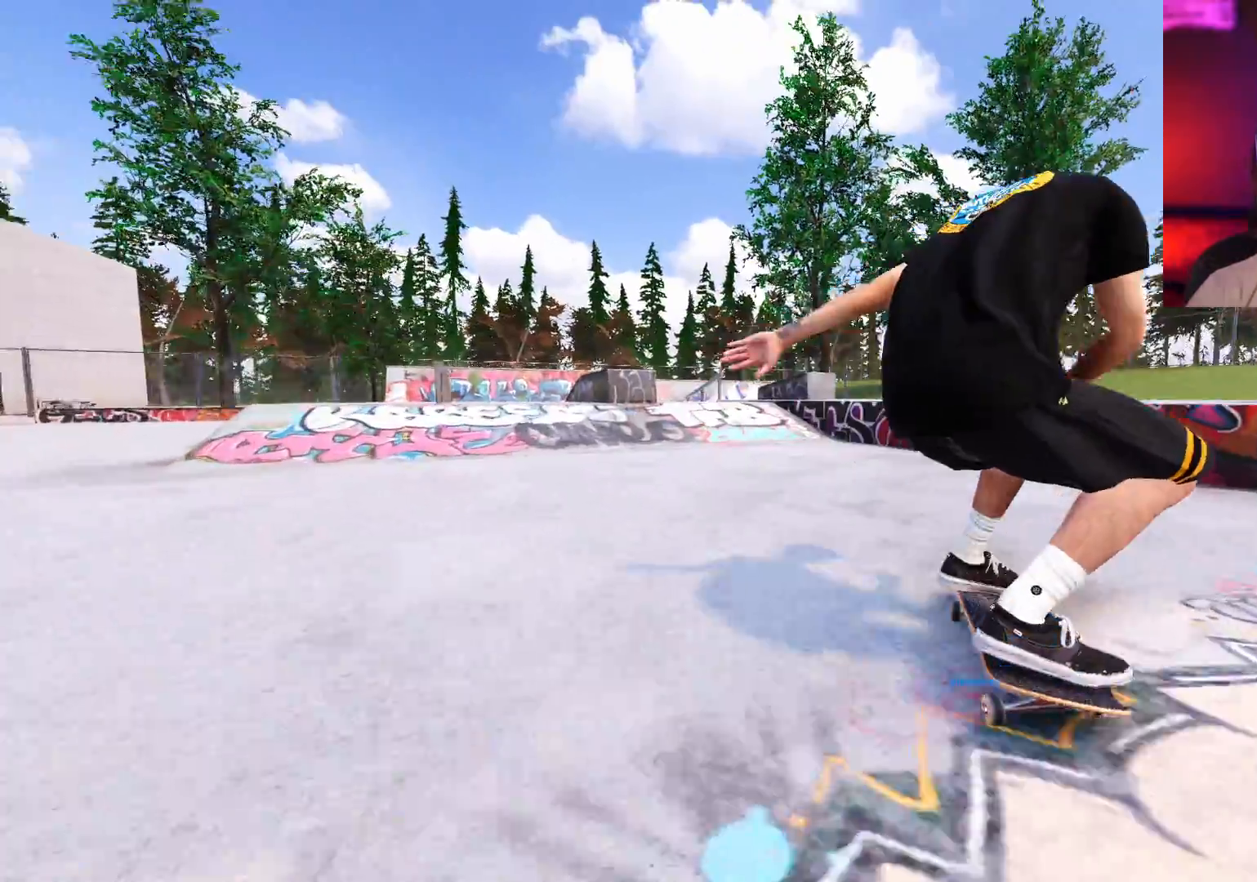
{"buttons": [], "left_stick": "up", "right_stick": "down-left", "events": [[67, "DPAD_LEFT", "up"], [67, "right_stick", "center"], [217, "L2", "up"], [300, "DPAD_UP", "down"], [383, "DPAD_UP", "up"], [383, "left_stick", "up"], [500, "right_stick", "down-left"]]}
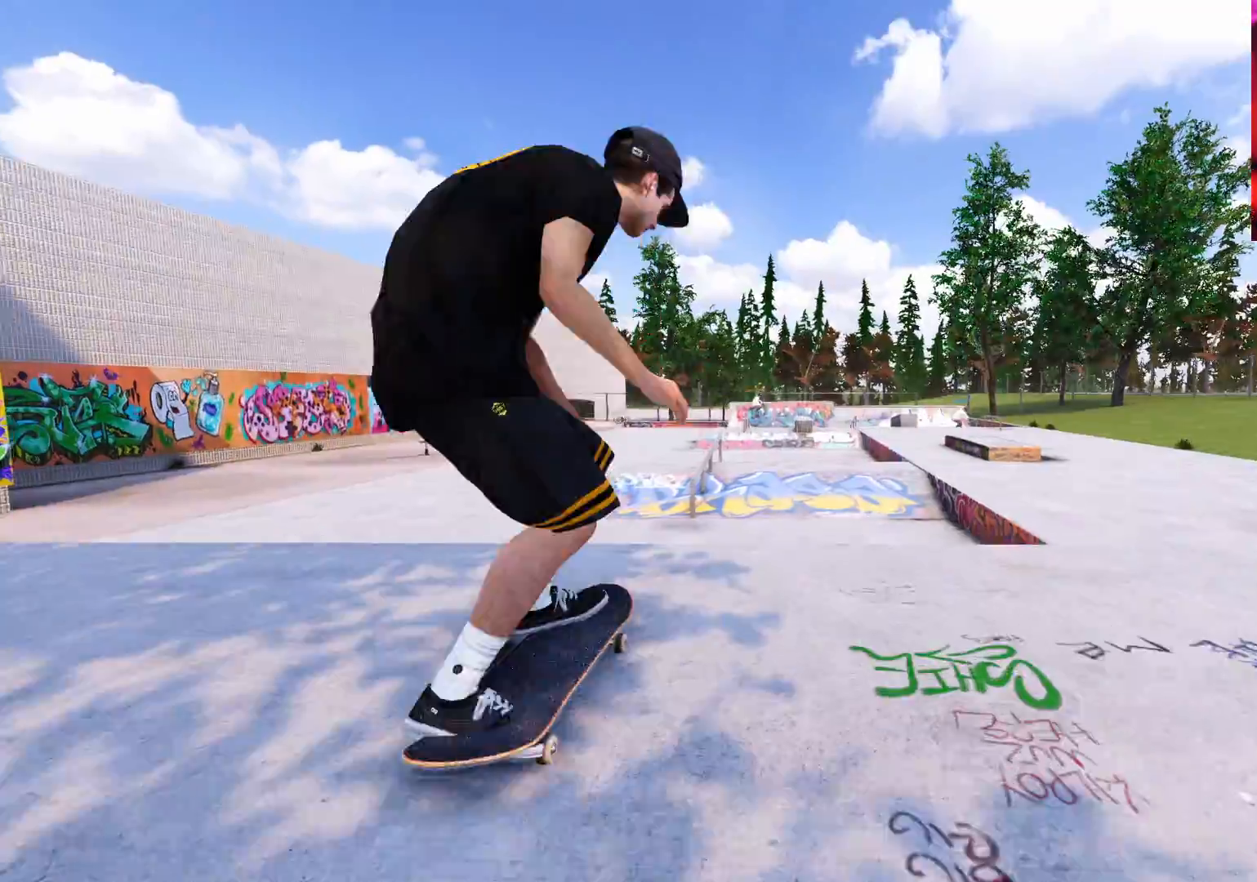
{"buttons": [], "left_stick": "center", "right_stick": "center", "events": [[67, "left_stick", "center"], [167, "right_stick", "center"]]}
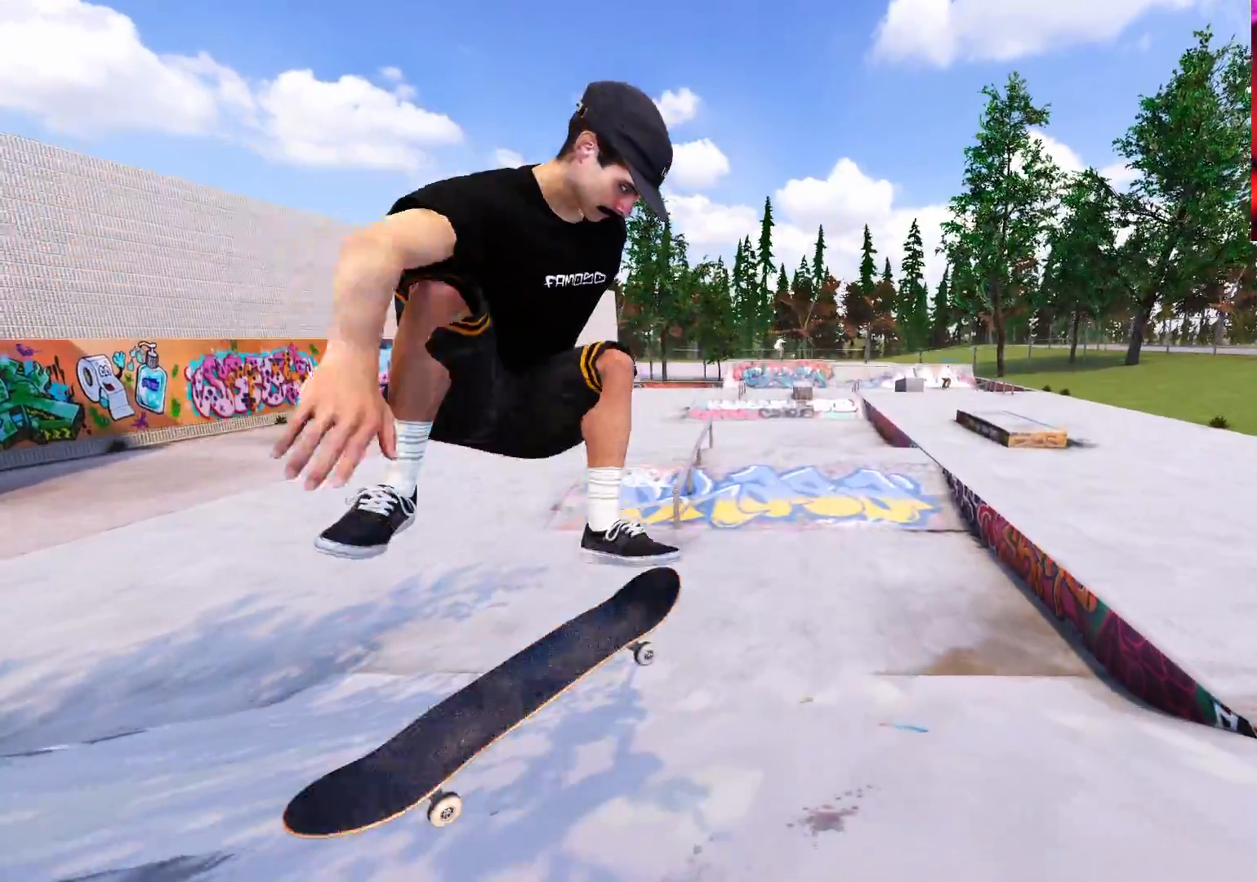
{"buttons": ["L2"], "left_stick": "center", "right_stick": "center", "events": [[133, "L2", "down"], [167, "left_stick", "left"], [267, "left_stick", "center"], [333, "L2", "up"], [433, "L2", "down"]]}
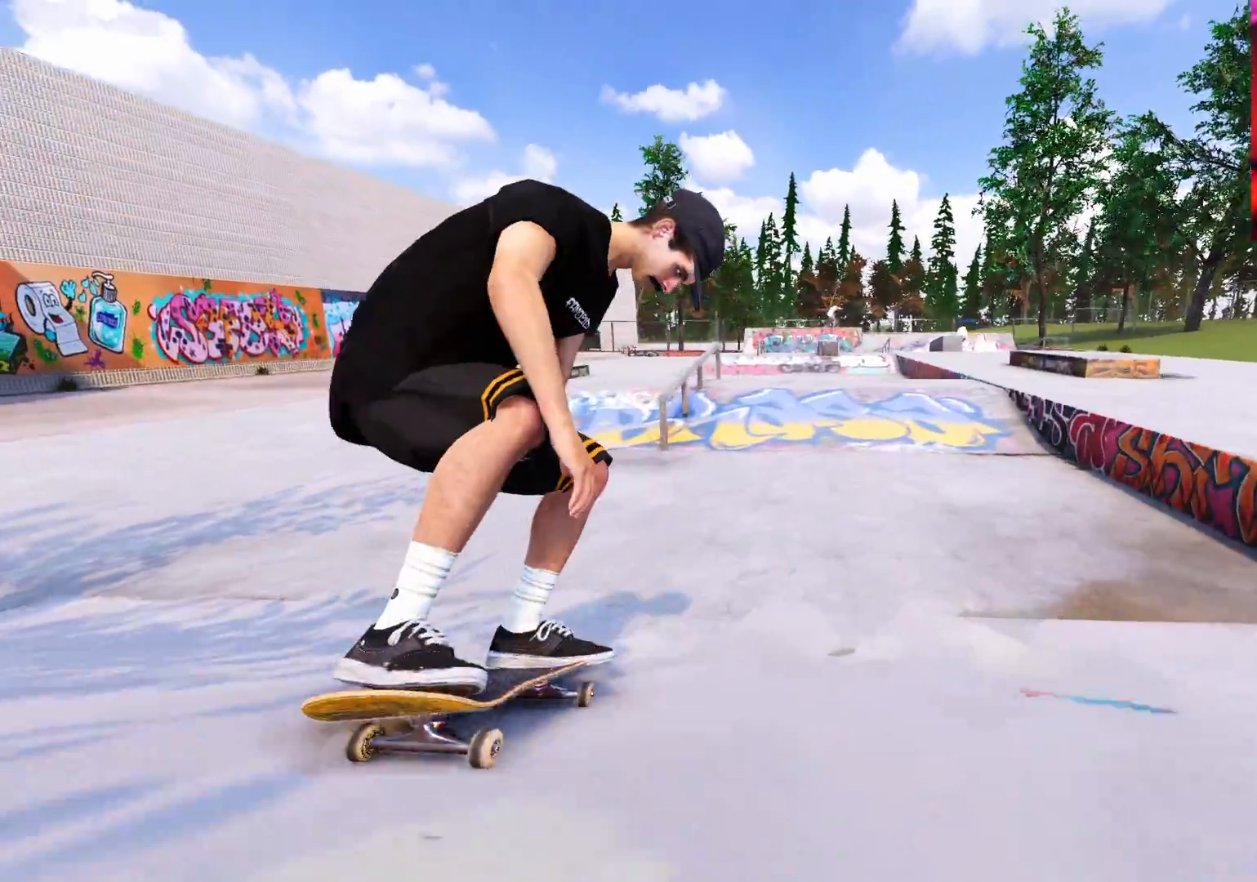
{"buttons": ["R2"], "left_stick": "down", "right_stick": "down", "events": [[33, "L2", "up"], [133, "R2", "down"], [333, "R2", "up"], [433, "R2", "down"], [450, "left_stick", "down"], [467, "right_stick", "down"]]}
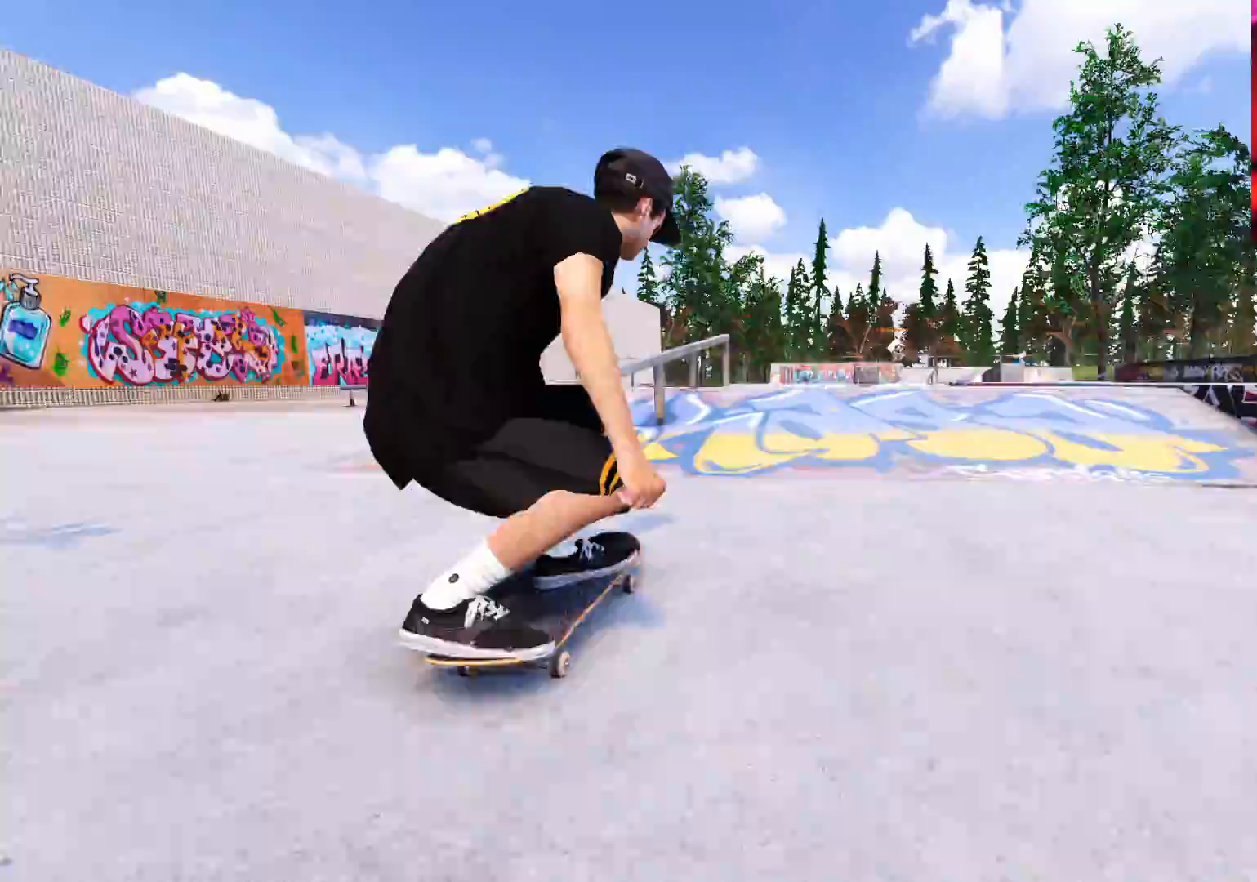
{"buttons": ["R2"], "left_stick": "up", "right_stick": "up", "events": [[350, "left_stick", "center"], [400, "left_stick", "up"], [400, "right_stick", "center"], [483, "right_stick", "up"]]}
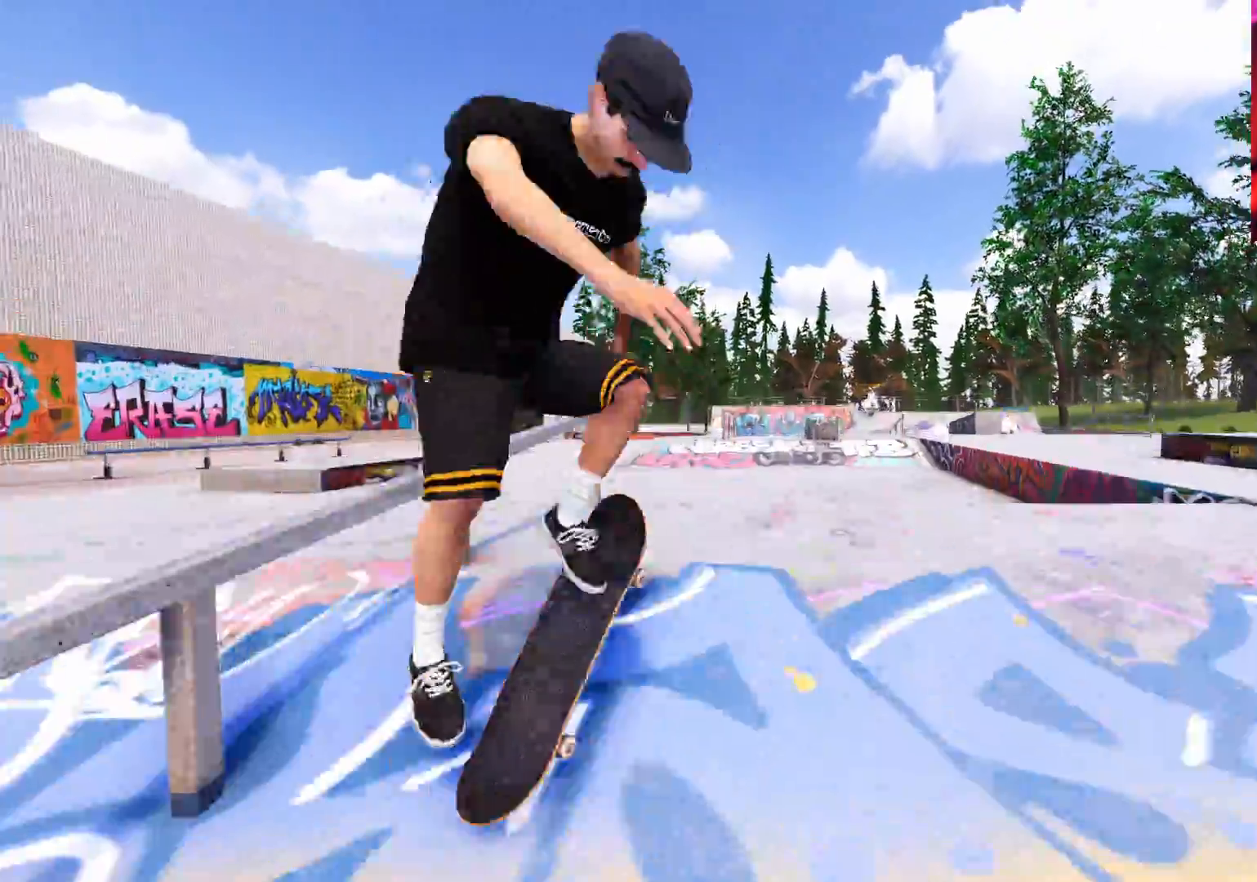
{"buttons": ["R2"], "left_stick": "up-right", "right_stick": "left", "events": [[183, "right_stick", "up-left"], [200, "left_stick", "up-right"], [383, "right_stick", "left"]]}
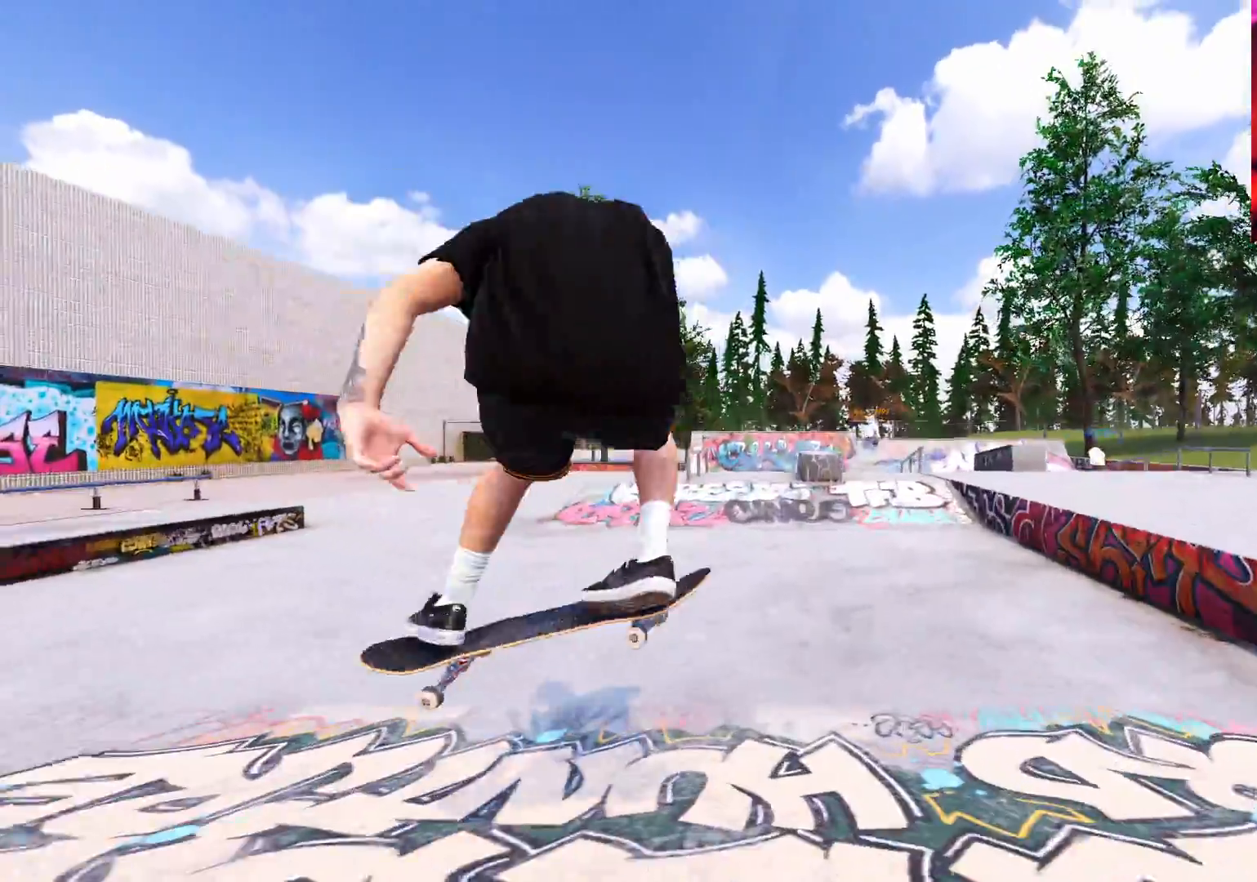
{"buttons": [], "left_stick": "center", "right_stick": "center", "events": [[50, "left_stick", "right"], [117, "right_stick", "center"], [217, "left_stick", "center"], [267, "R2", "up"]]}
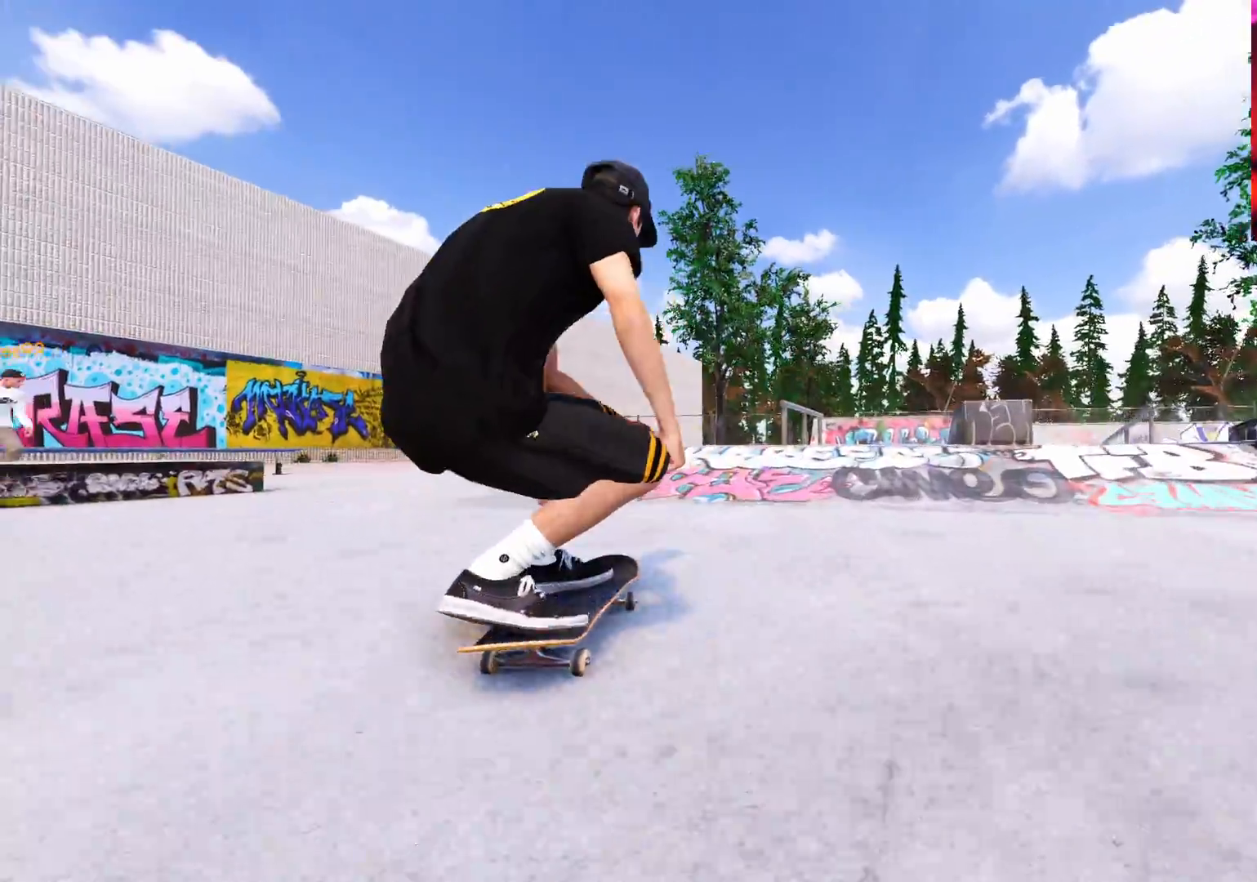
{"buttons": [], "left_stick": "down", "right_stick": "down", "events": [[17, "R2", "down"], [417, "right_stick", "down"], [450, "R2", "up"], [467, "left_stick", "down"]]}
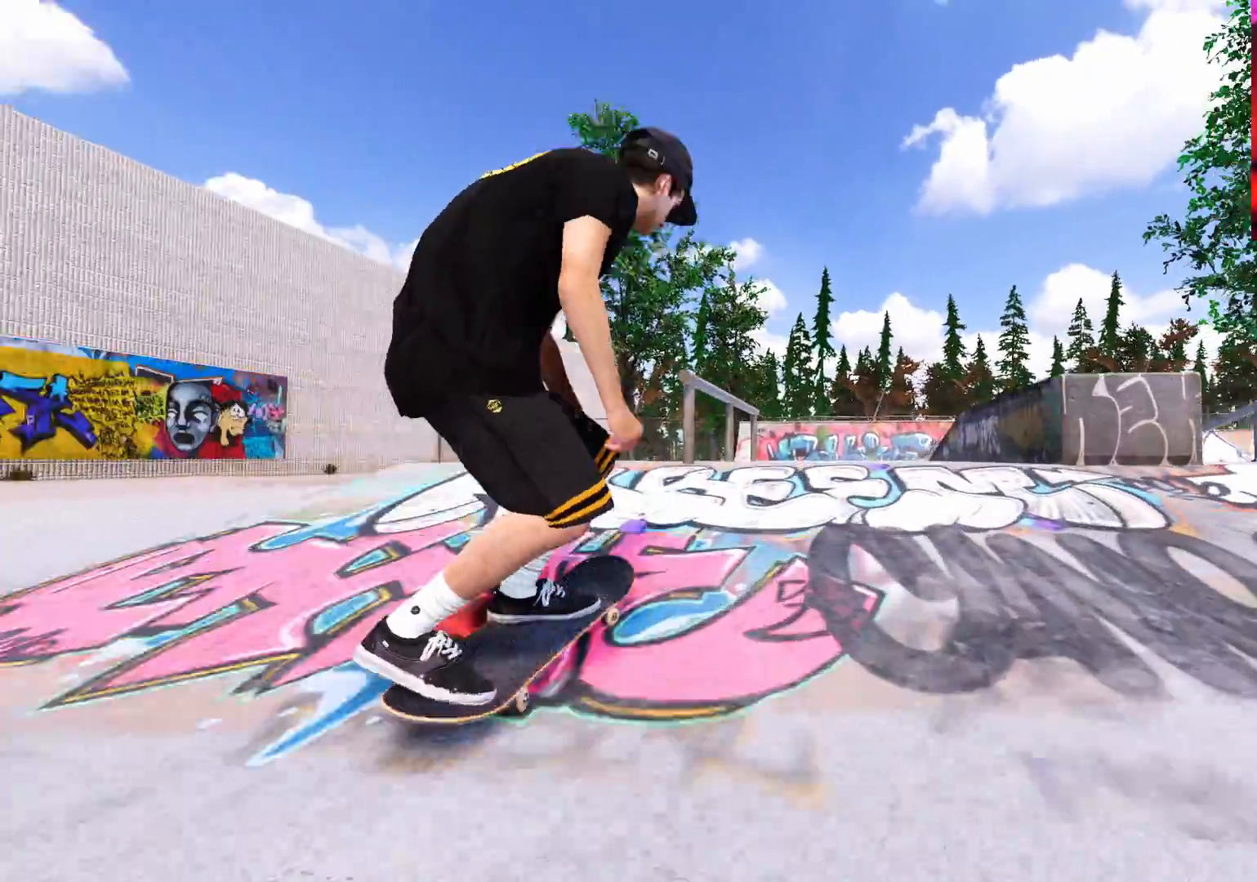
{"buttons": [], "left_stick": "up", "right_stick": "up", "events": [[233, "left_stick", "center"], [233, "right_stick", "center"], [317, "left_stick", "up"], [350, "right_stick", "up"]]}